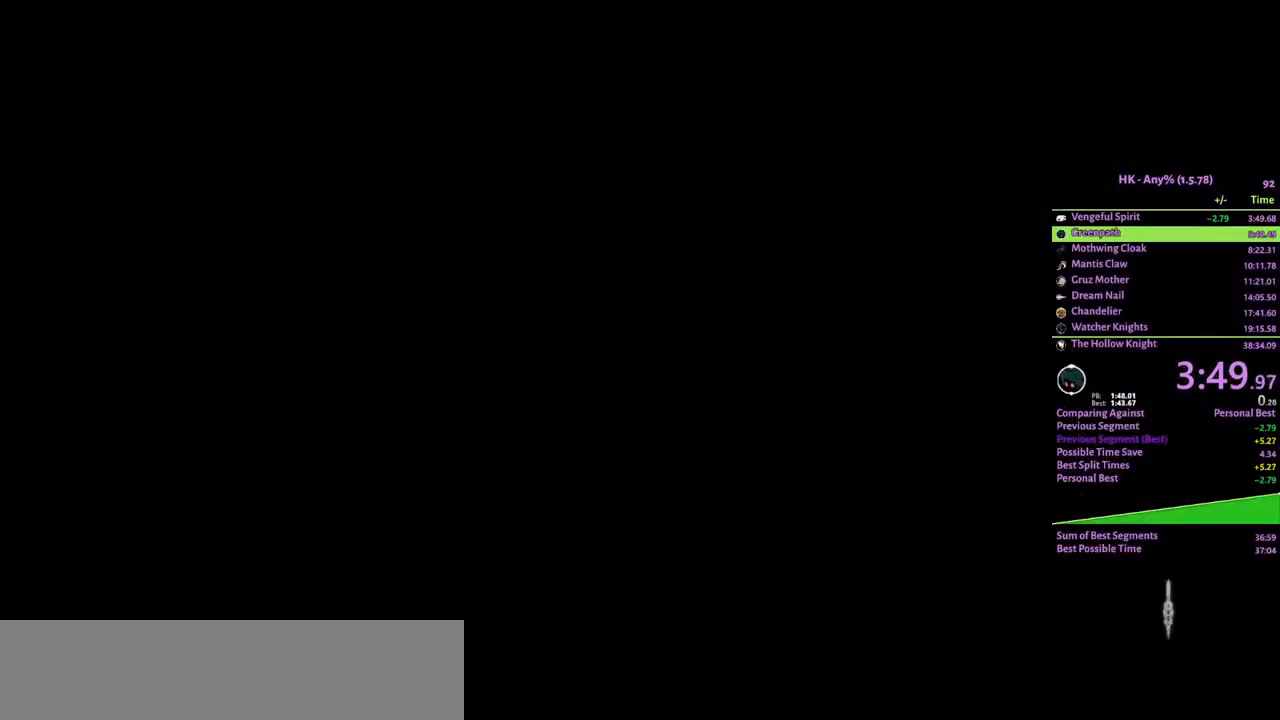
Gameplay with keyboard; each line is a JSON object with the keys held at the frame after it. "events" lists presses ("down") and releases ("up") of "a", "attack", "cloak", "crystal", "d", "dash", "focus", "inventory", "jump", "map", "s", "spell" and "w" between this image and that frame as [ms after this image, input, new state], when the widget could be followed in between. No other keys are recorded. Mouse input is not recorded. Key names are as the overlay labels them; some are game actions (e.g. jump) rather than physical keys.
{"keys": [], "events": [[33, "crystal", "down"], [167, "crystal", "up"], [233, "crystal", "down"], [333, "crystal", "up"], [367, "crystal", "down"], [500, "crystal", "up"]]}
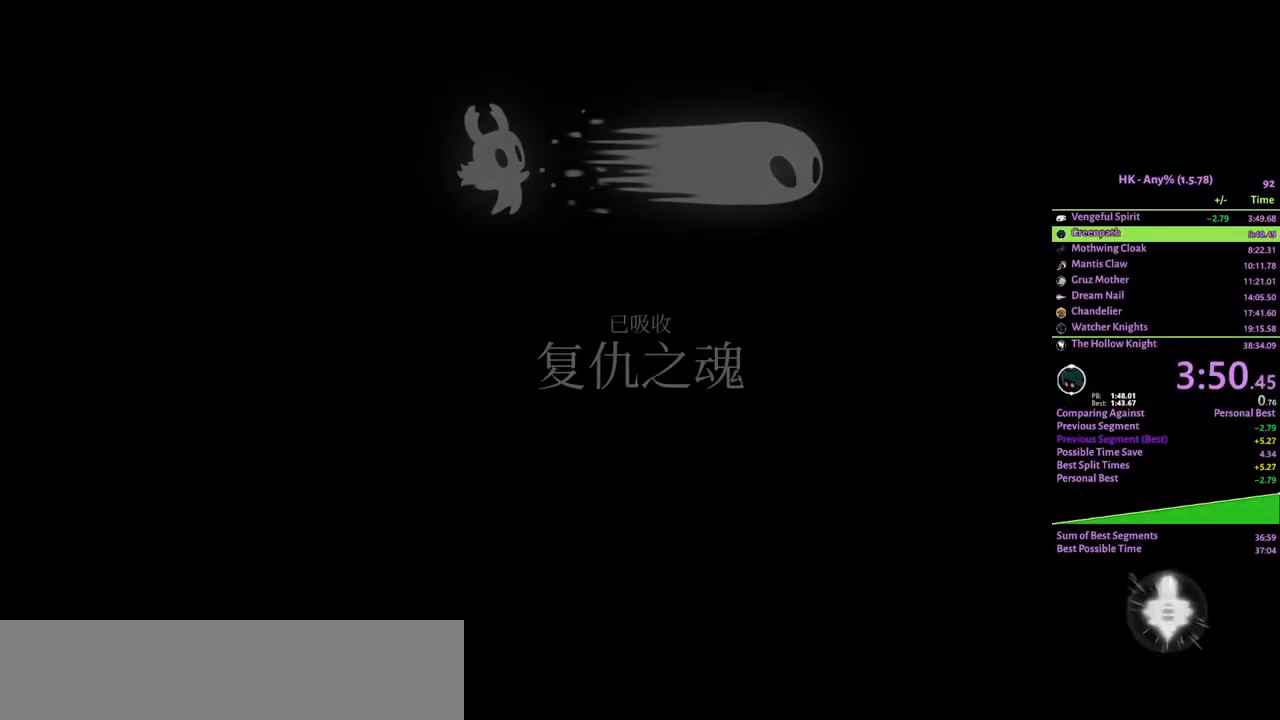
{"keys": ["crystal"], "events": [[67, "crystal", "down"], [200, "crystal", "up"], [267, "crystal", "down"], [400, "crystal", "up"], [467, "crystal", "down"]]}
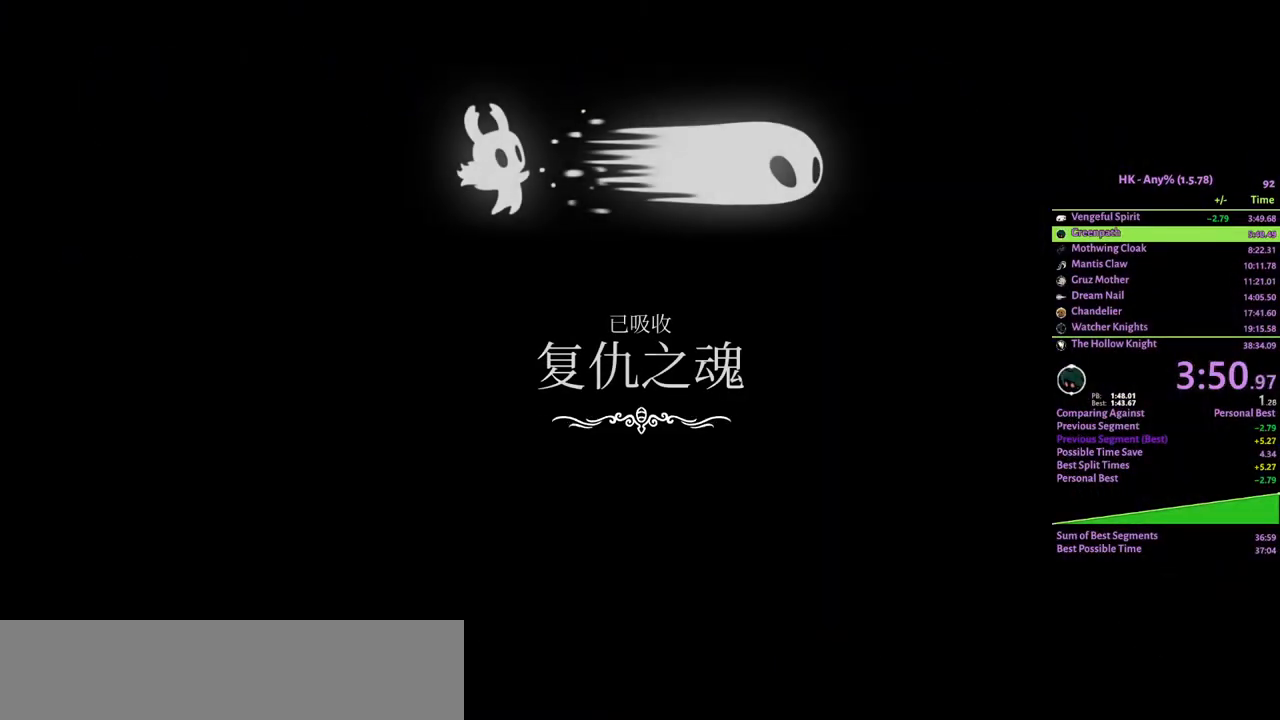
{"keys": ["crystal"], "events": [[67, "crystal", "up"], [133, "crystal", "down"], [233, "crystal", "up"], [300, "crystal", "down"], [400, "crystal", "up"], [467, "crystal", "down"]]}
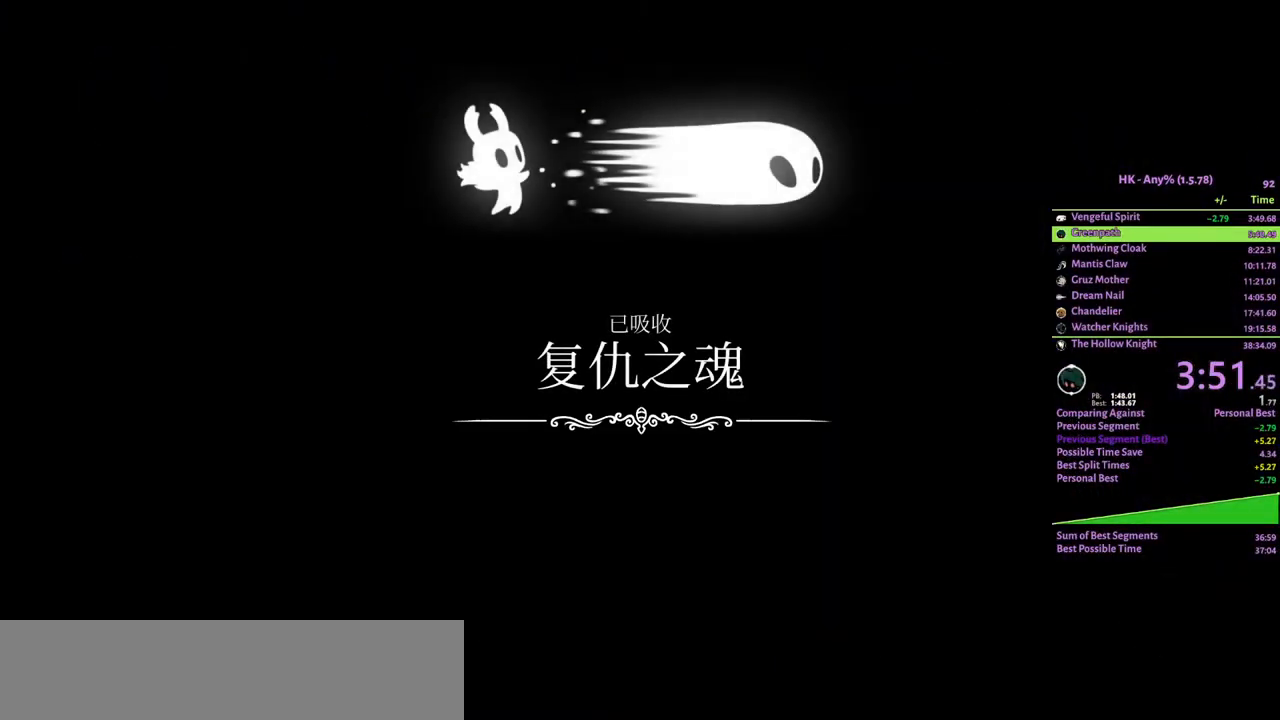
{"keys": ["crystal"], "events": [[100, "crystal", "up"], [167, "crystal", "down"], [267, "crystal", "up"], [333, "crystal", "down"], [467, "crystal", "up"], [500, "crystal", "down"]]}
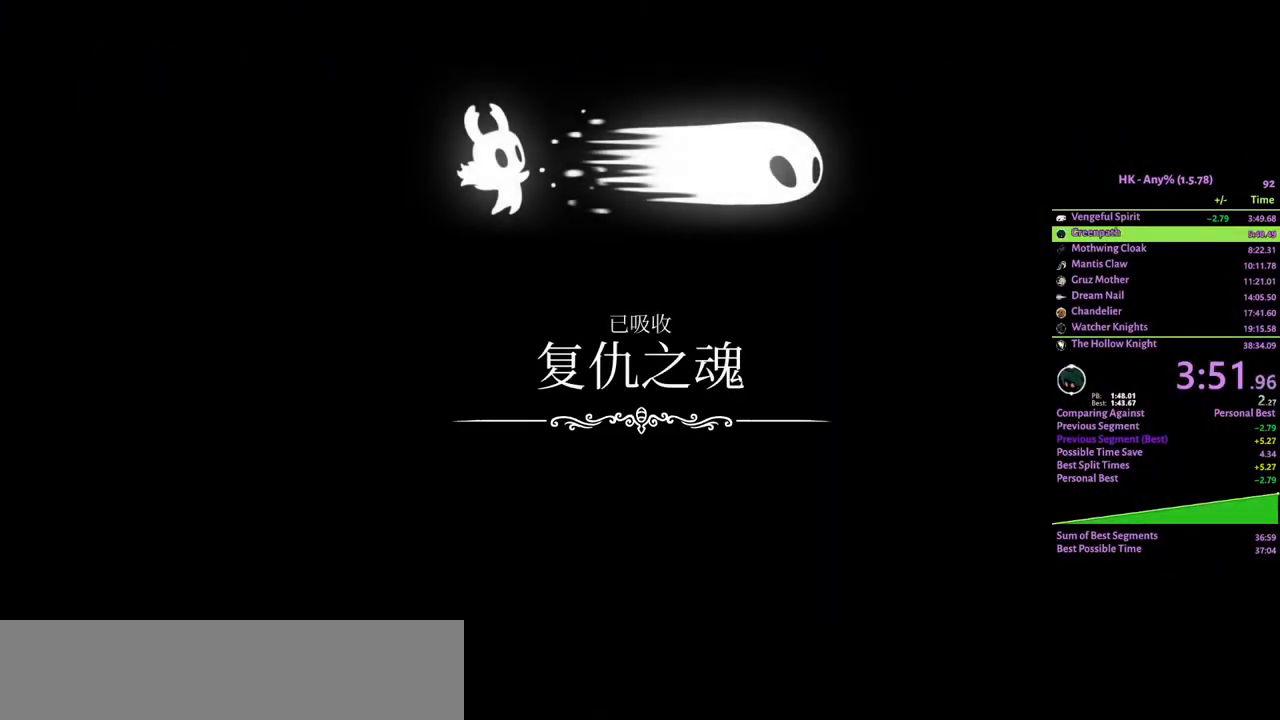
{"keys": [], "events": [[100, "crystal", "up"], [200, "crystal", "down"], [300, "crystal", "up"], [367, "crystal", "down"], [500, "crystal", "up"]]}
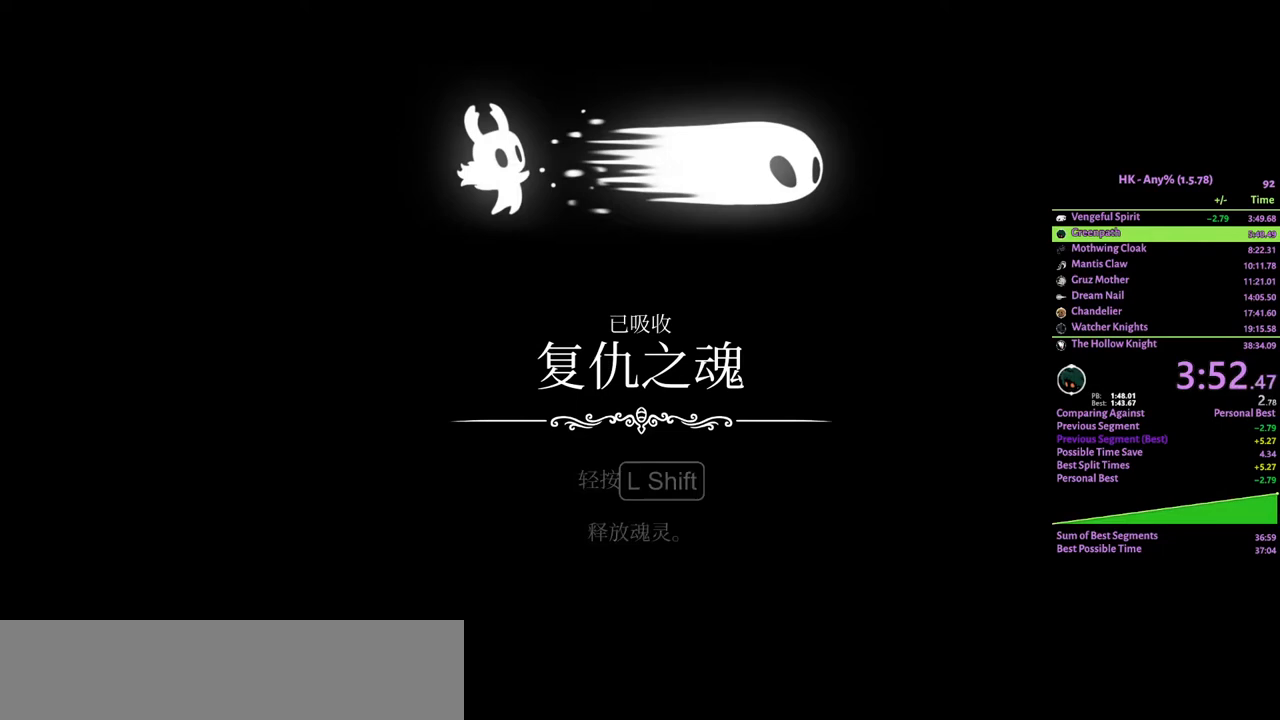
{"keys": ["crystal"], "events": [[67, "crystal", "down"], [200, "crystal", "up"], [267, "crystal", "down"], [367, "crystal", "up"], [433, "crystal", "down"]]}
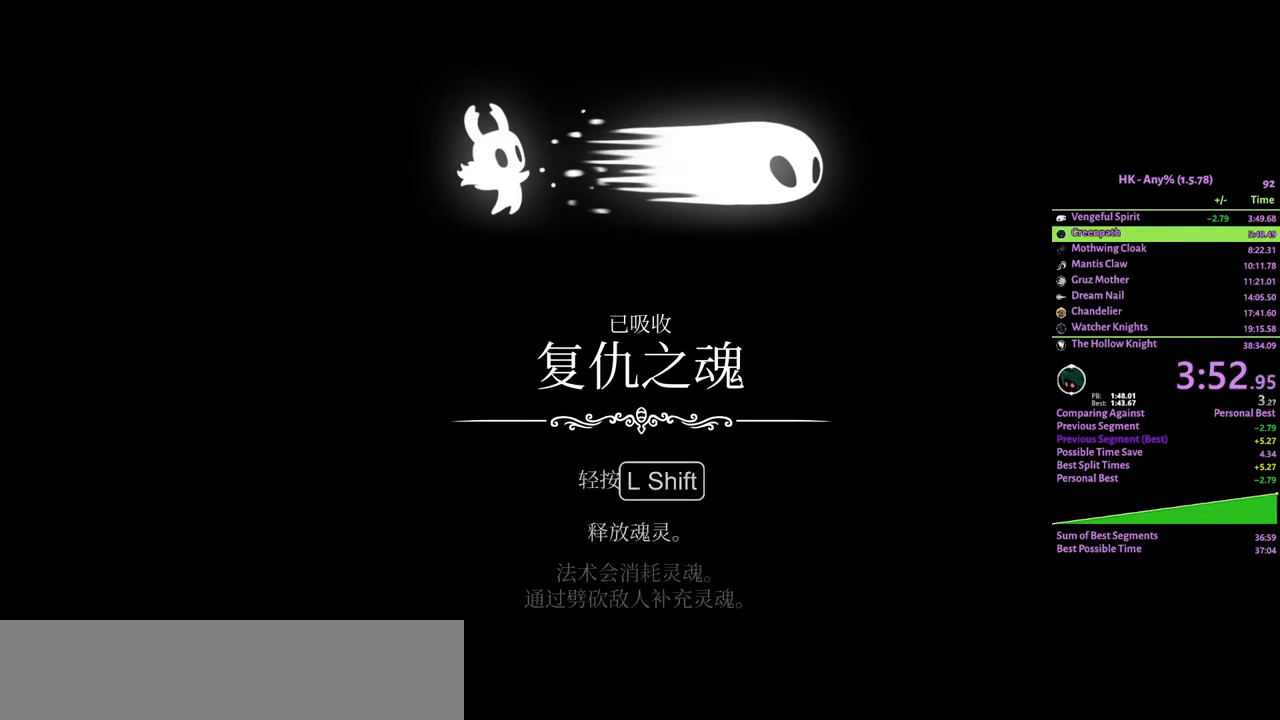
{"keys": ["crystal"], "events": [[67, "crystal", "up"], [100, "crystal", "down"], [200, "crystal", "up"], [233, "crystal", "down"], [367, "crystal", "up"], [400, "crystal", "down"]]}
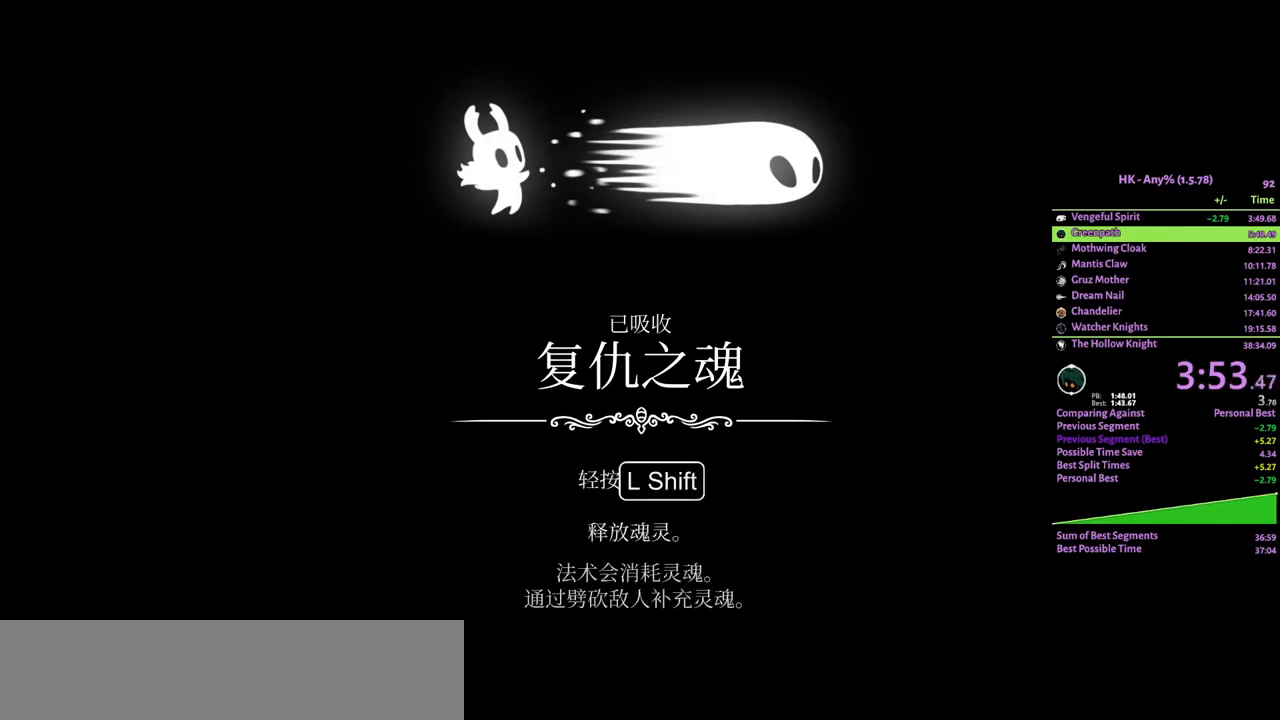
{"keys": ["crystal"], "events": [[33, "crystal", "up"], [67, "crystal", "down"], [200, "crystal", "up"], [300, "crystal", "down"], [400, "crystal", "up"], [467, "crystal", "down"]]}
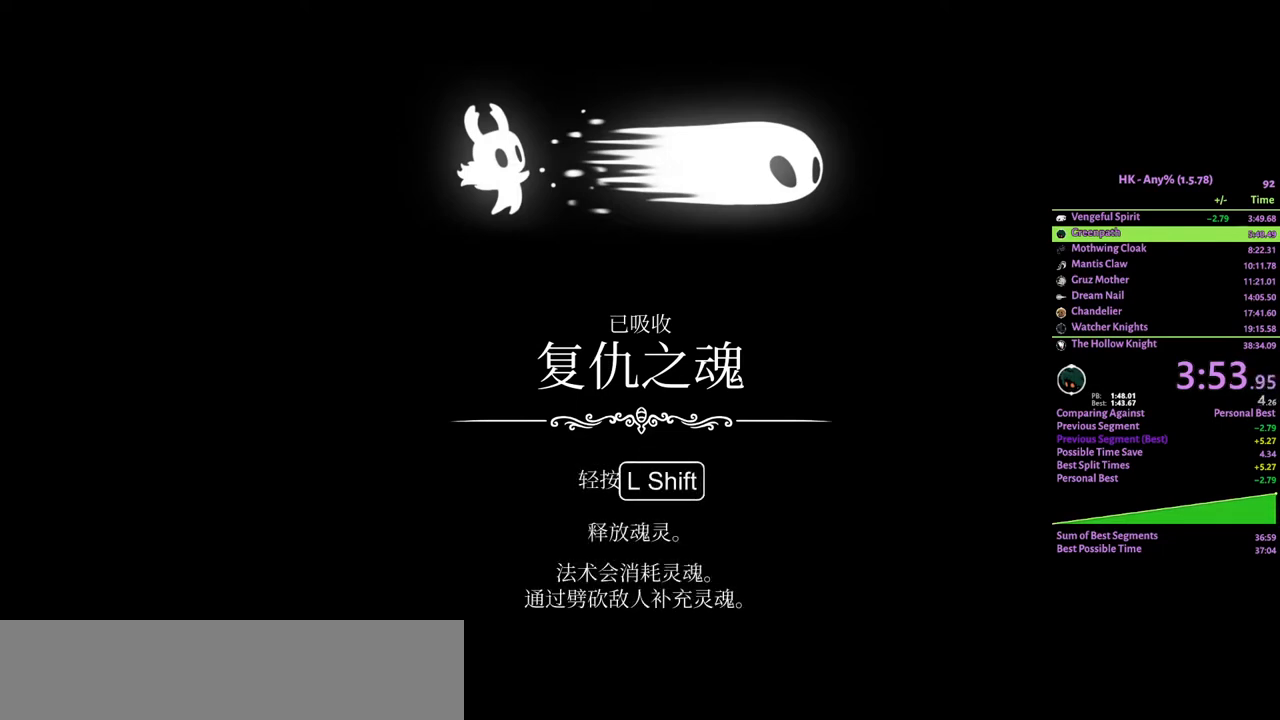
{"keys": ["crystal"], "events": [[67, "crystal", "up"], [167, "crystal", "down"], [233, "crystal", "up"], [300, "crystal", "down"], [433, "crystal", "up"], [500, "crystal", "down"]]}
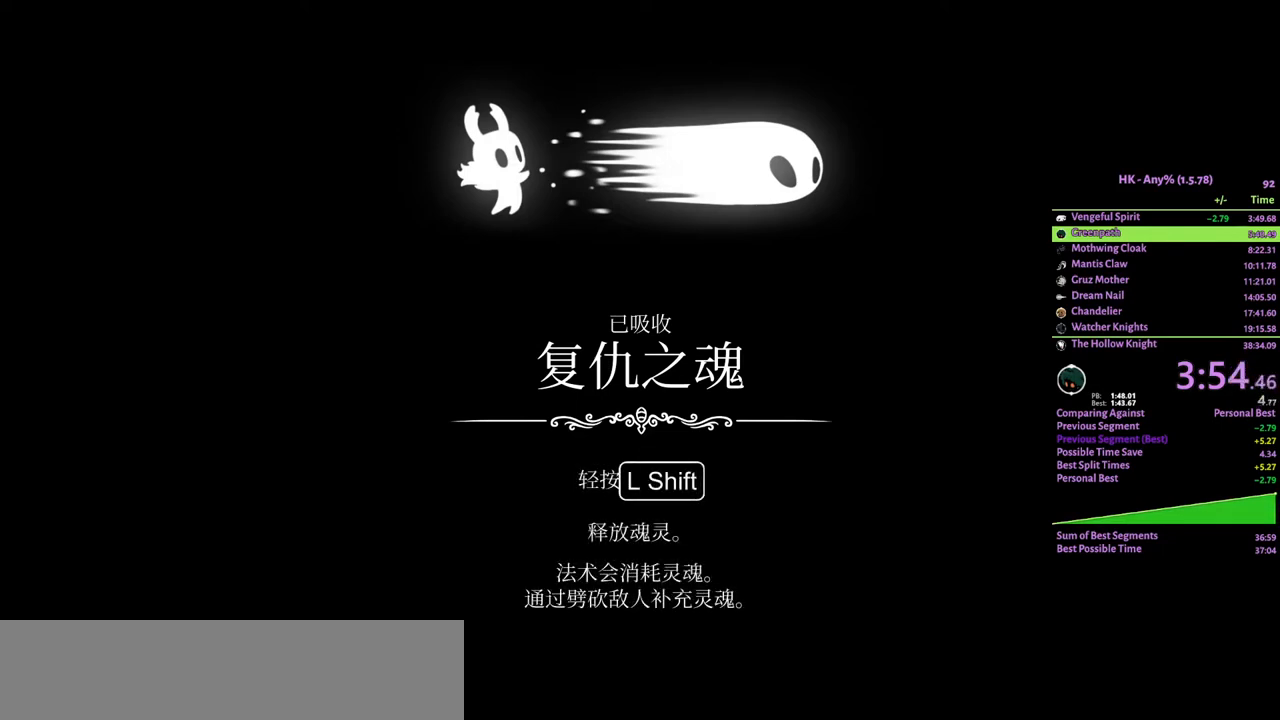
{"keys": ["crystal"], "events": [[100, "crystal", "up"], [167, "crystal", "down"], [300, "crystal", "up"], [333, "crystal", "down"]]}
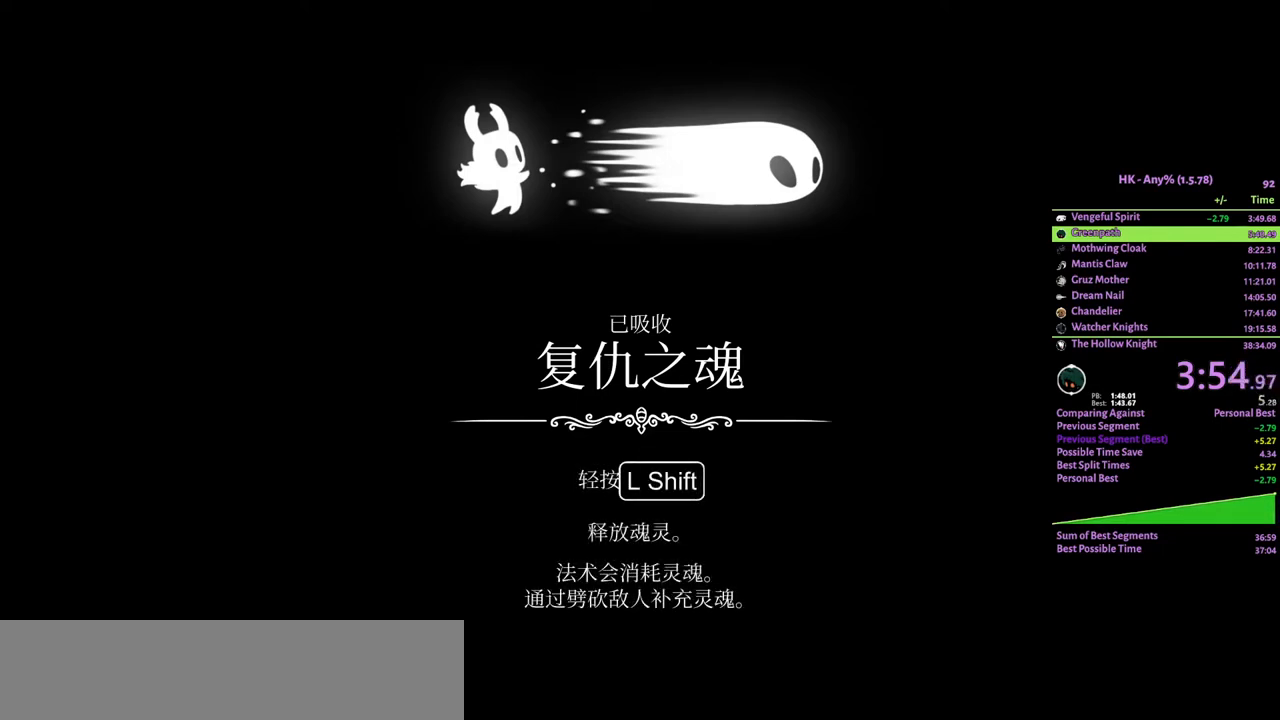
{"keys": ["crystal"], "events": [[100, "crystal", "up"], [167, "crystal", "down"], [267, "crystal", "up"], [333, "crystal", "down"], [433, "crystal", "up"], [500, "crystal", "down"]]}
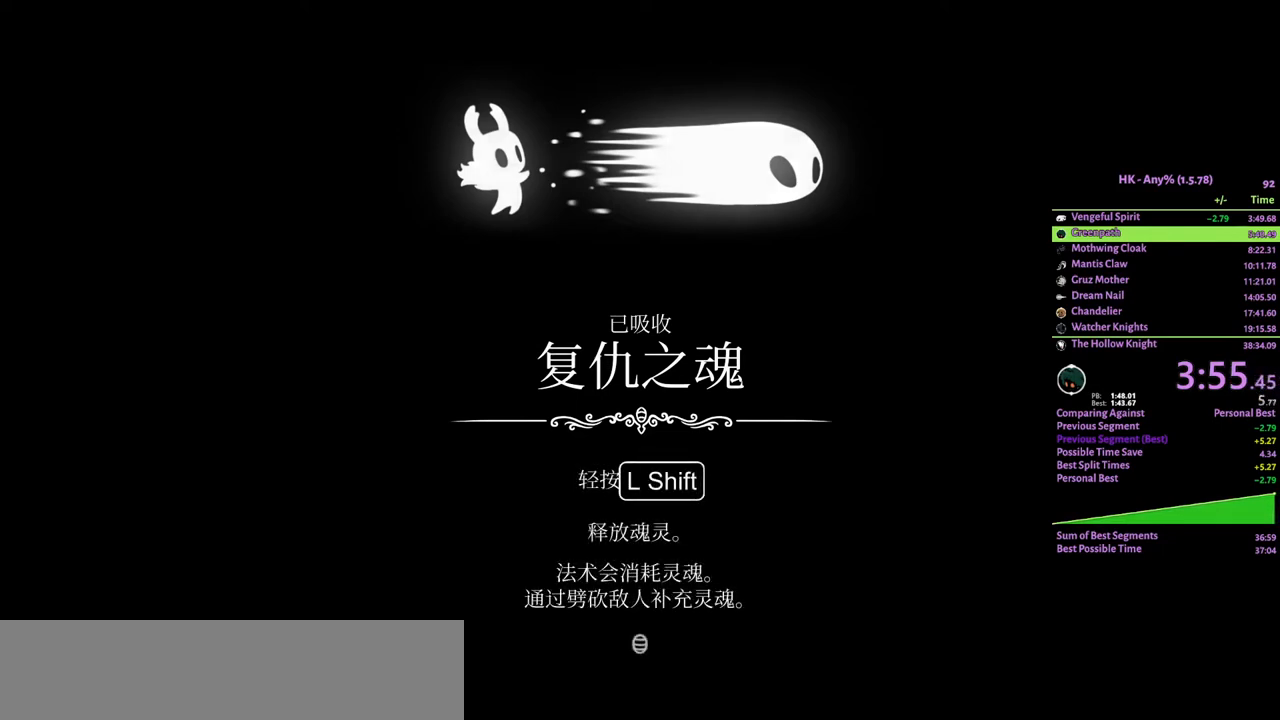
{"keys": ["crystal"], "events": [[67, "crystal", "up"], [133, "crystal", "down"], [233, "crystal", "up"], [267, "crystal", "down"], [367, "crystal", "up"], [433, "crystal", "down"]]}
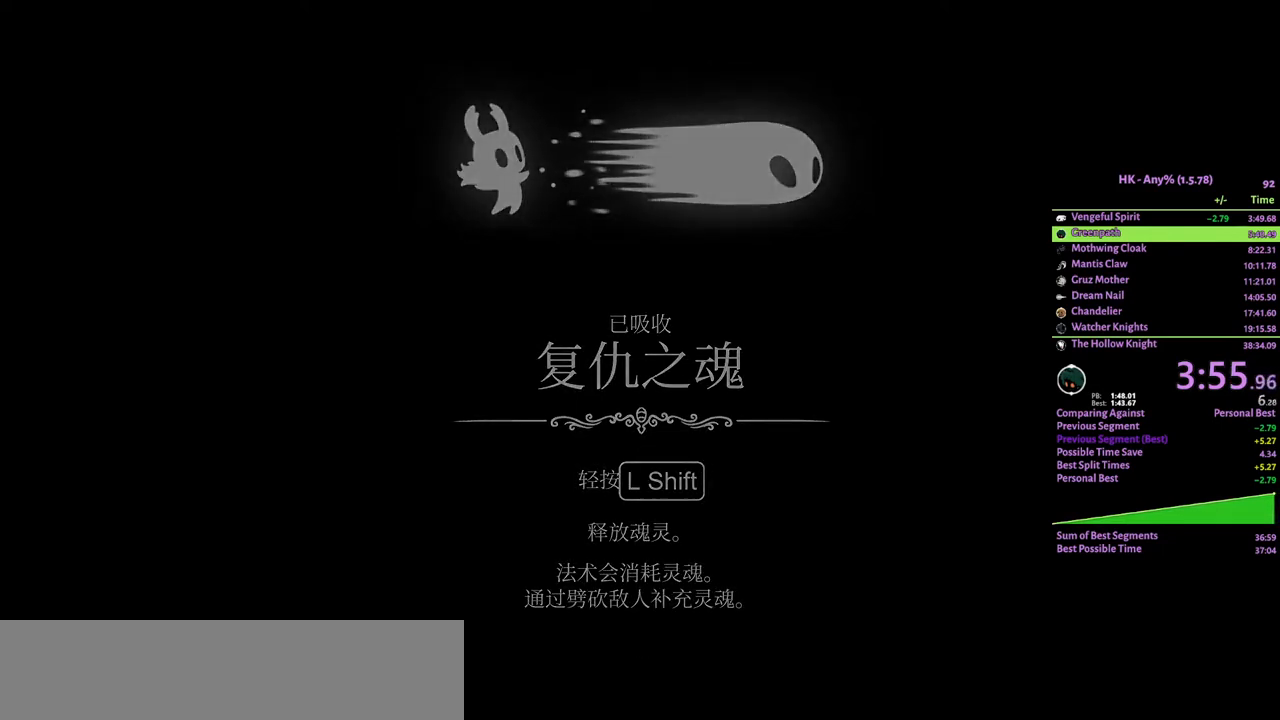
{"keys": ["d"], "events": [[33, "crystal", "up"], [33, "d", "down"], [100, "crystal", "down"], [133, "d", "up"], [200, "crystal", "up"], [233, "crystal", "down"], [267, "d", "down"], [333, "d", "up"], [367, "crystal", "up"], [400, "d", "down"], [433, "crystal", "down"], [500, "crystal", "up"]]}
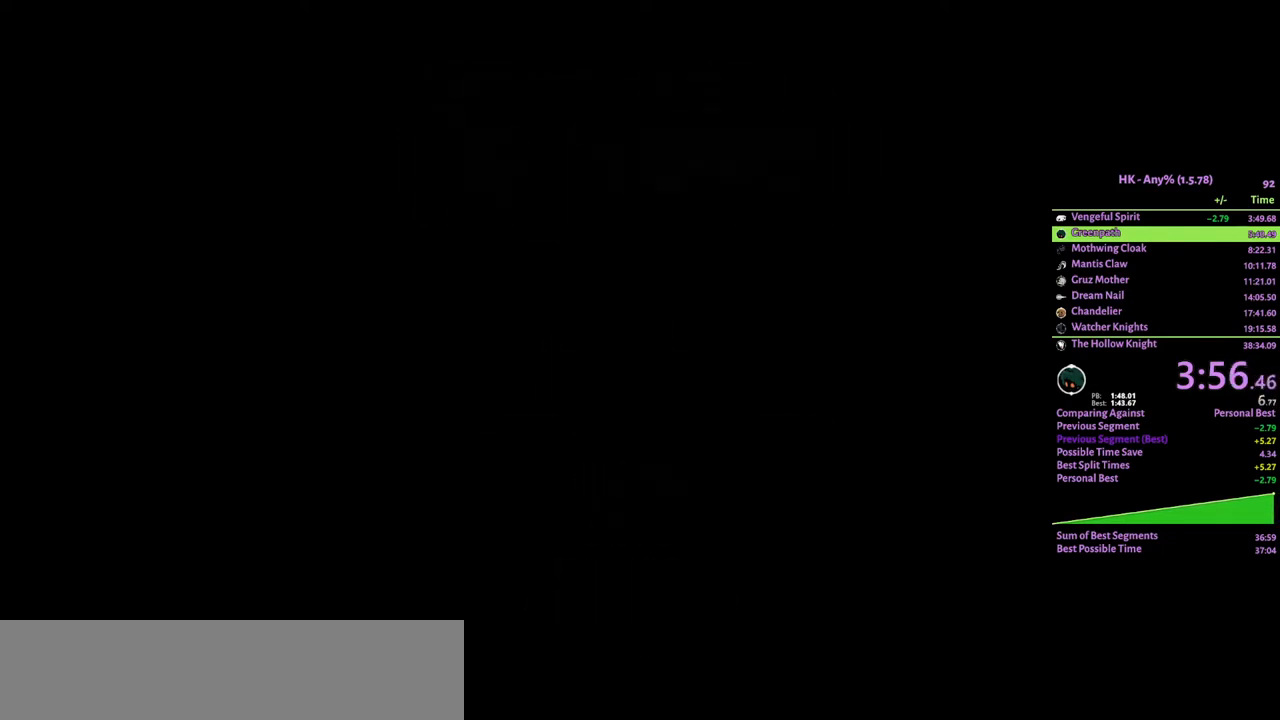
{"keys": ["crystal"], "events": [[33, "d", "up"], [67, "d", "down"], [100, "crystal", "down"], [167, "d", "up"], [200, "crystal", "up"], [233, "crystal", "down"], [267, "d", "down"], [333, "d", "up"], [367, "crystal", "up"], [433, "crystal", "down"]]}
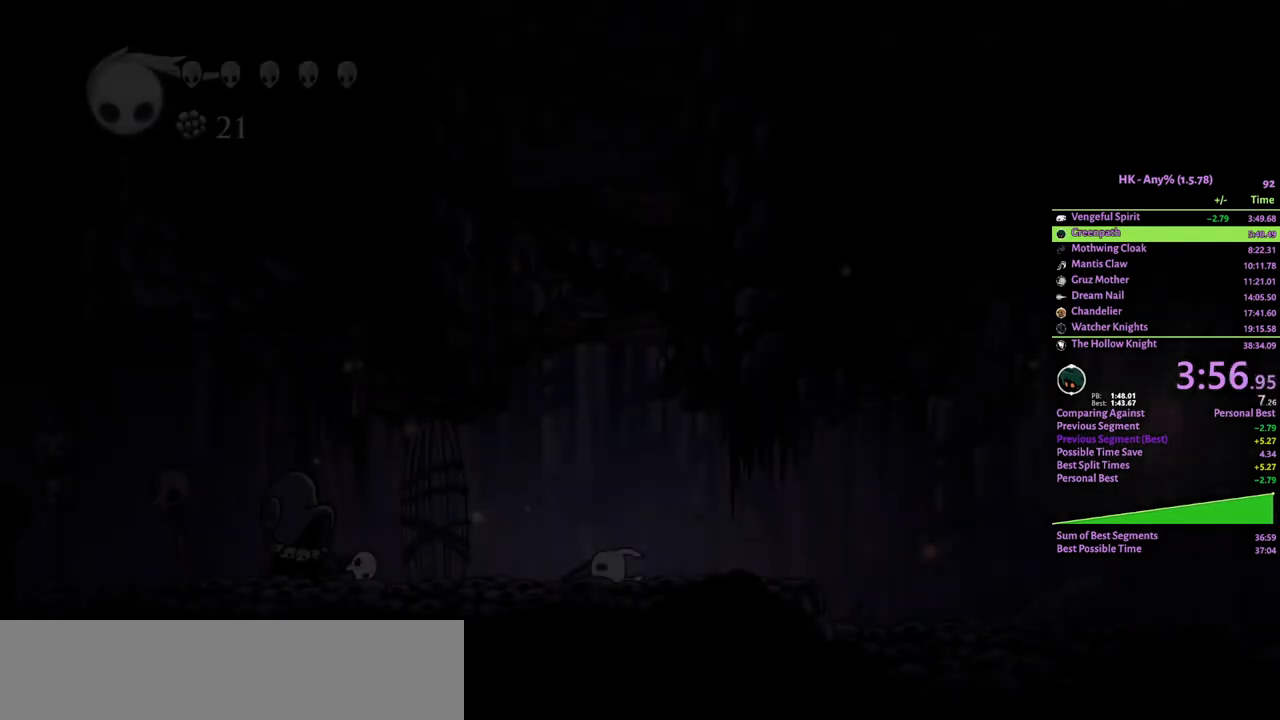
{"keys": ["crystal"], "events": [[67, "crystal", "up"], [100, "crystal", "down"], [233, "crystal", "up"], [267, "crystal", "down"], [367, "crystal", "up"], [433, "crystal", "down"]]}
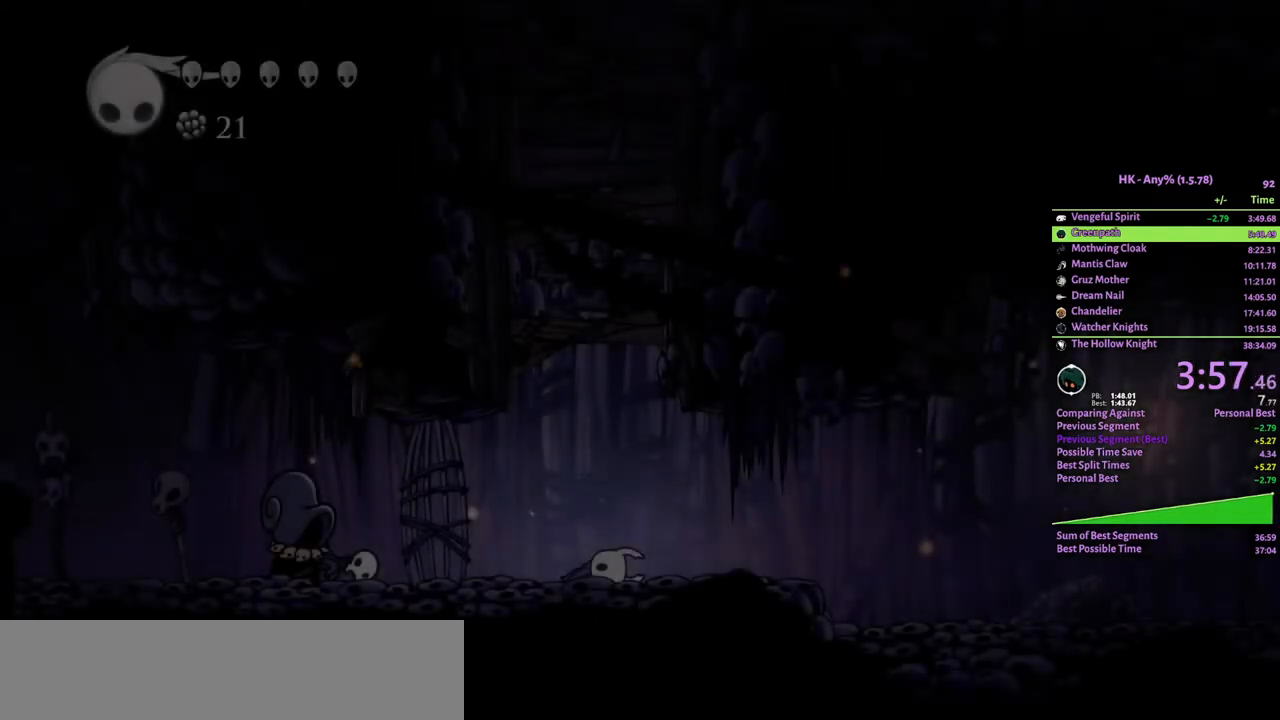
{"keys": ["crystal"], "events": [[33, "crystal", "up"], [267, "crystal", "down"], [367, "crystal", "up"], [433, "crystal", "down"]]}
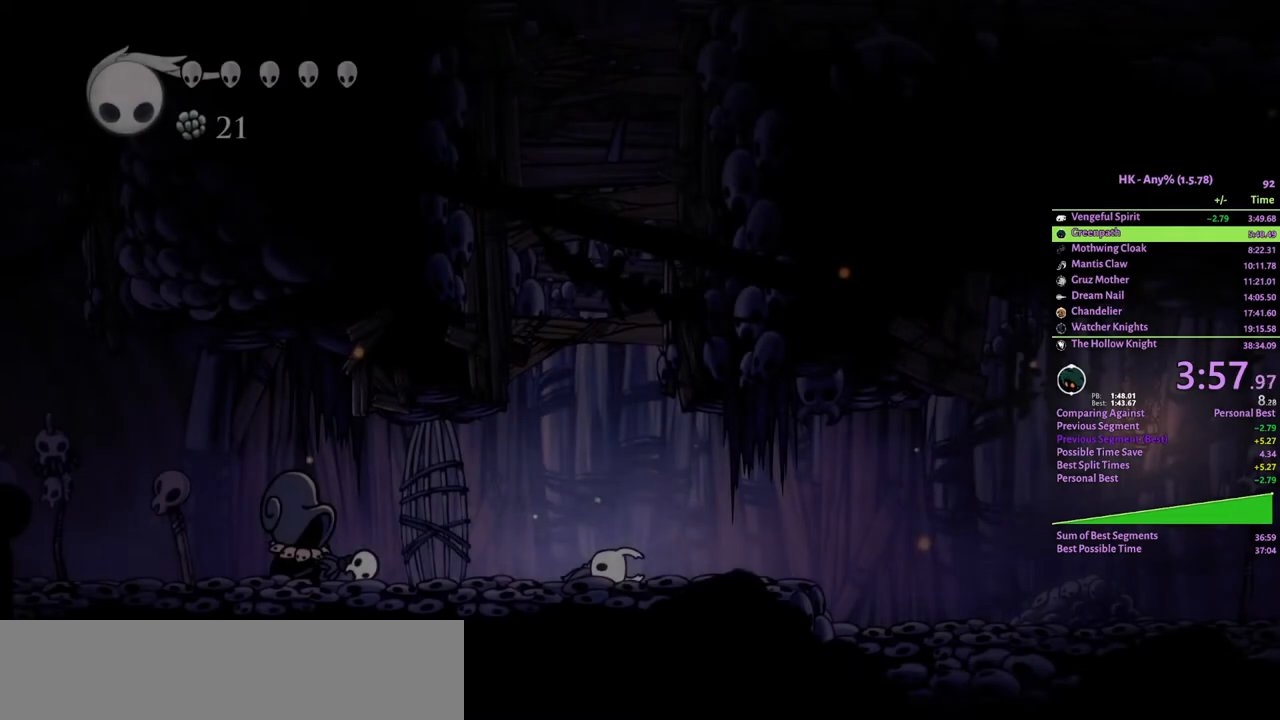
{"keys": ["crystal"], "events": [[67, "crystal", "up"], [100, "crystal", "down"], [233, "crystal", "up"], [300, "crystal", "down"], [433, "crystal", "up"], [467, "crystal", "down"]]}
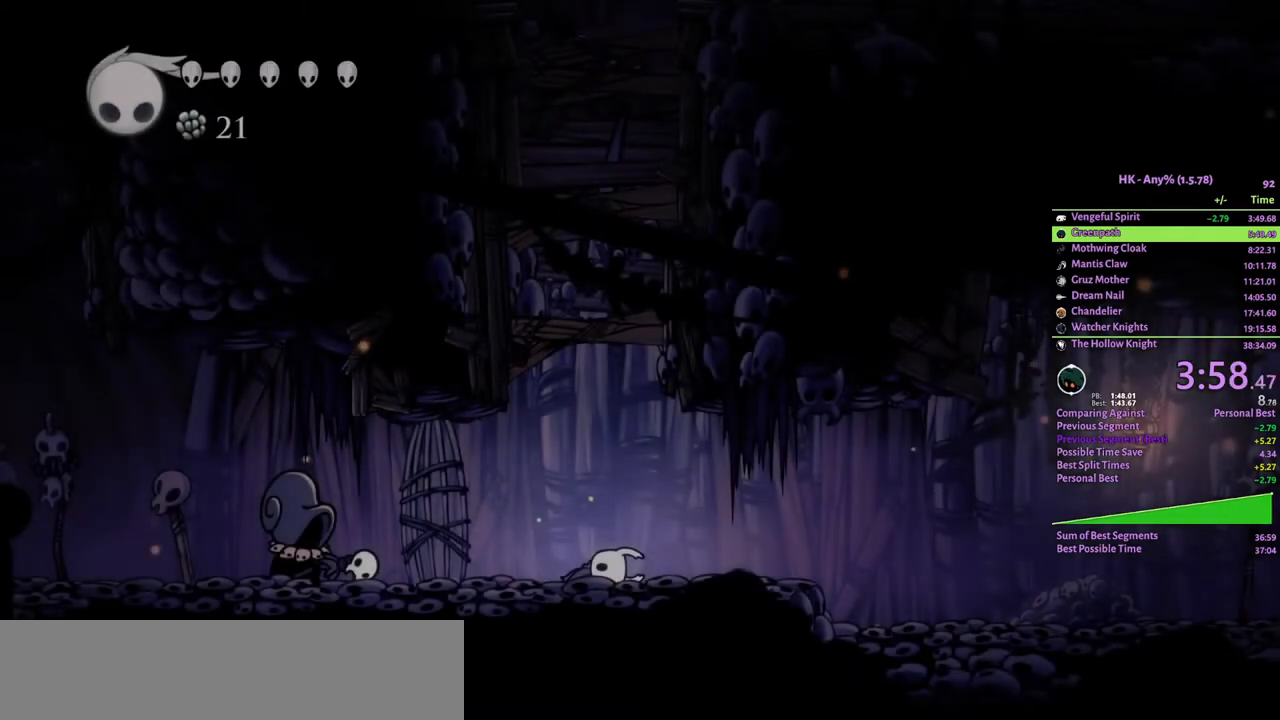
{"keys": ["crystal"], "events": [[100, "crystal", "up"], [133, "crystal", "down"], [267, "crystal", "up"], [333, "crystal", "down"], [433, "crystal", "up"], [500, "crystal", "down"]]}
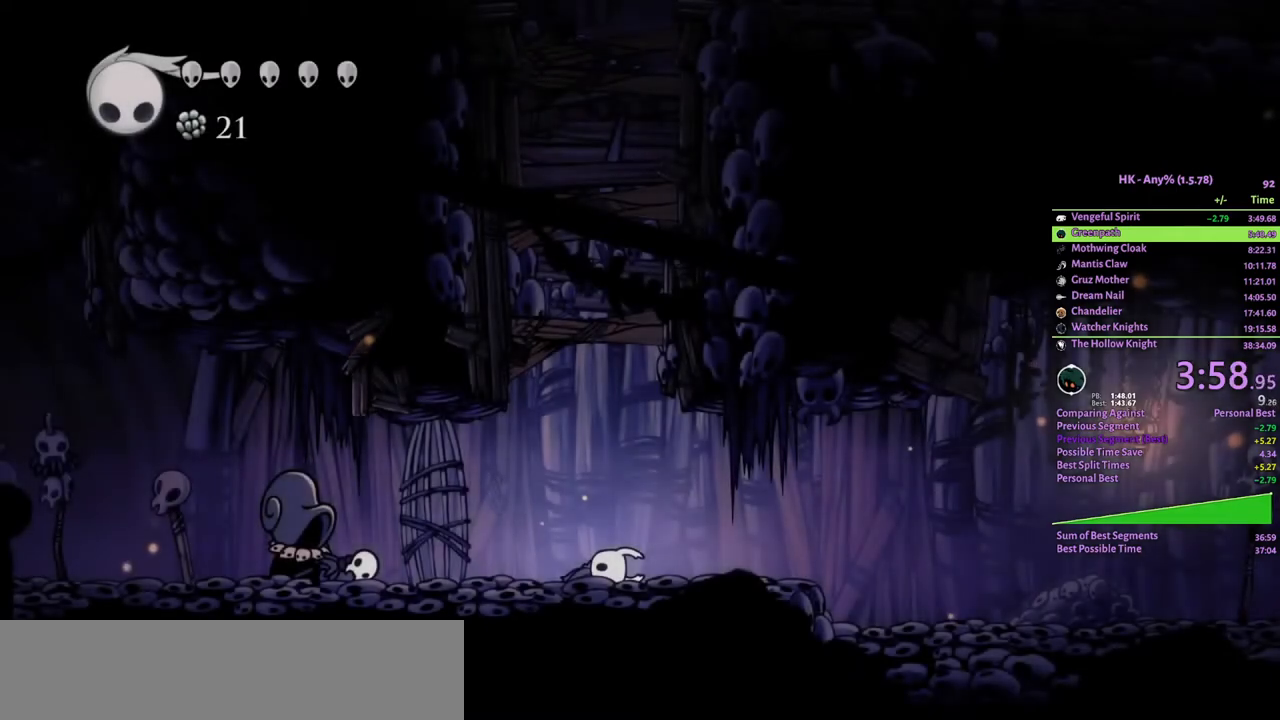
{"keys": ["crystal"], "events": [[133, "crystal", "up"], [167, "crystal", "down"], [300, "crystal", "up"], [367, "crystal", "down"], [433, "crystal", "up"], [500, "crystal", "down"]]}